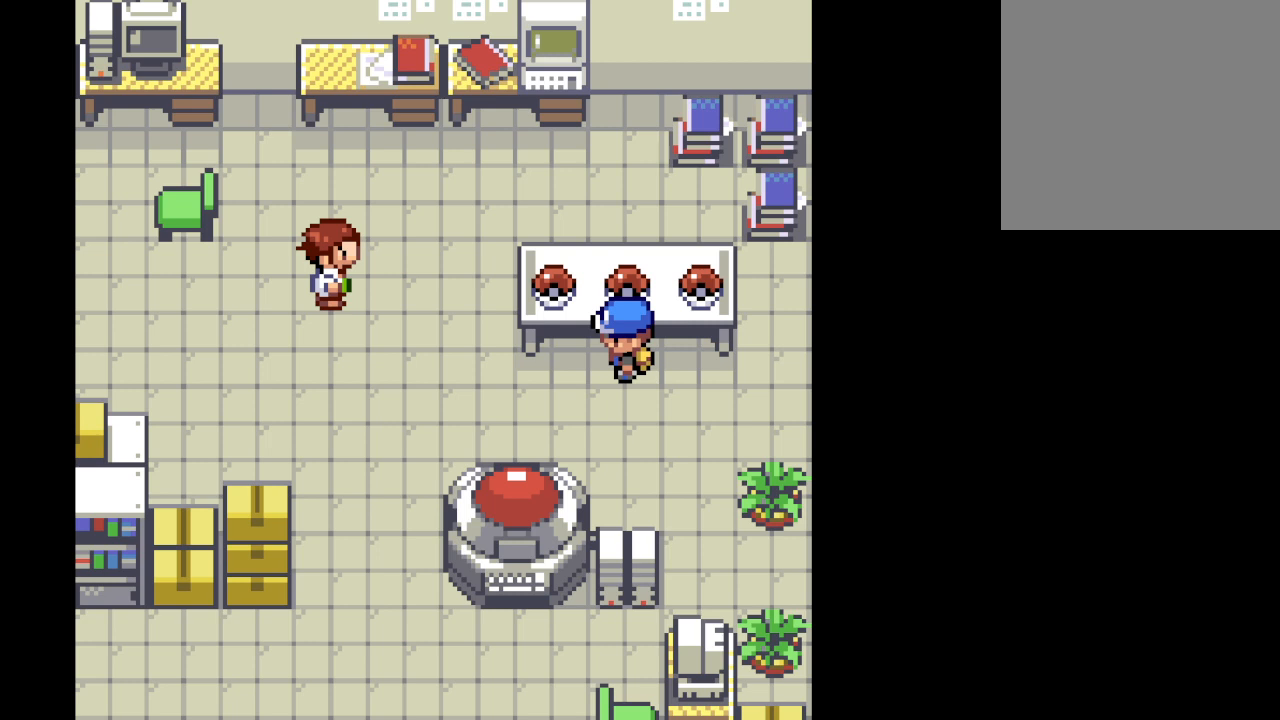
Gameplay with a controller (Xbox layout); each line is a JSON object with the inputs held at the frame after it. "events" lists button and stick changes between this image and that frame as [ms after this image, input, new state], when the widget could be followed in between. Not read: L3 R3.
{"buttons": [], "left_stick": "up", "right_stick": "center", "events": [[166, "left_stick", "left"], [292, "left_stick", "center"], [500, "left_stick", "up"]]}
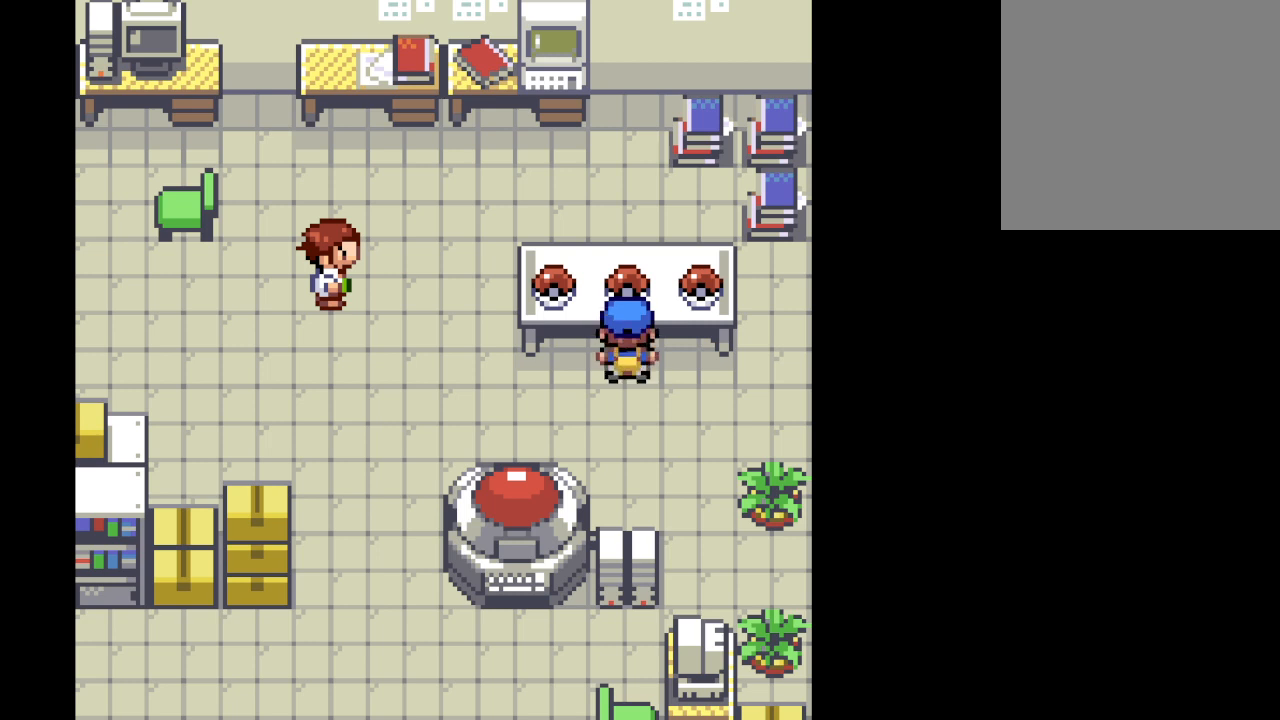
{"buttons": [], "left_stick": "center", "right_stick": "center", "events": [[167, "left_stick", "center"], [334, "left_stick", "left"], [459, "left_stick", "center"]]}
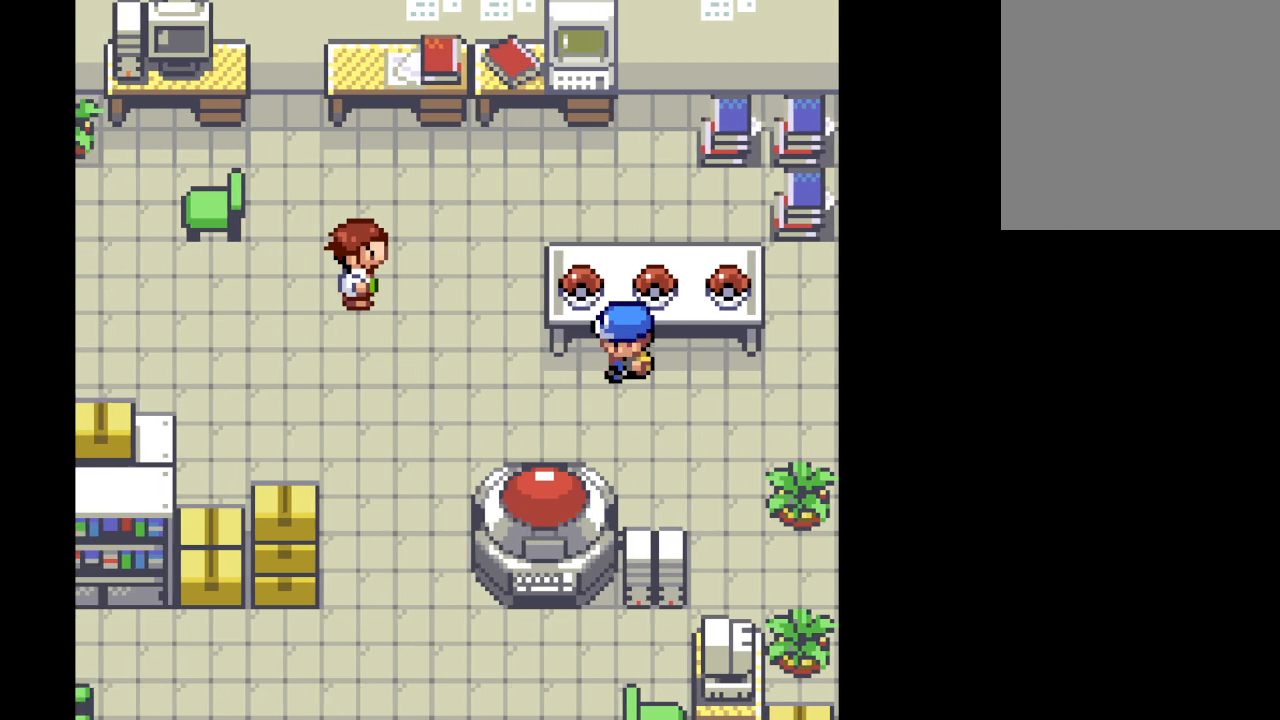
{"buttons": ["B"], "left_stick": "center", "right_stick": "center", "events": [[208, "left_stick", "up"], [375, "left_stick", "center"], [500, "B", "down"]]}
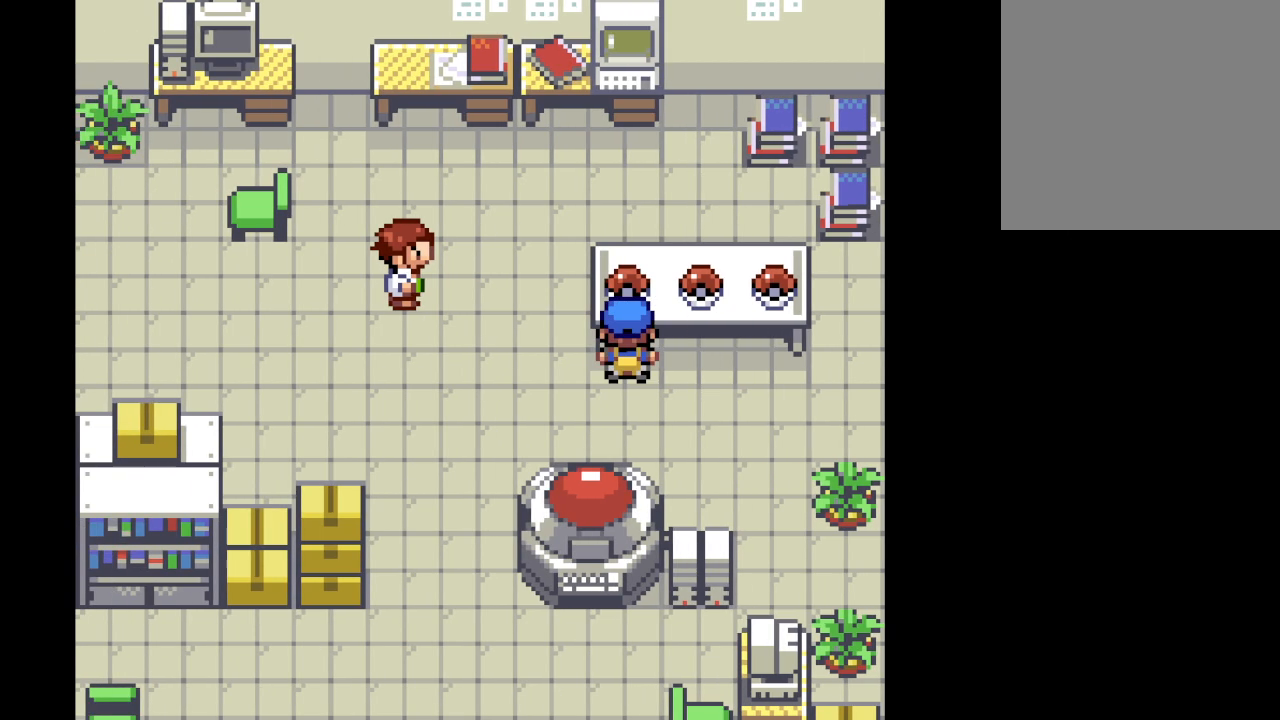
{"buttons": [], "left_stick": "center", "right_stick": "center", "events": [[125, "B", "up"]]}
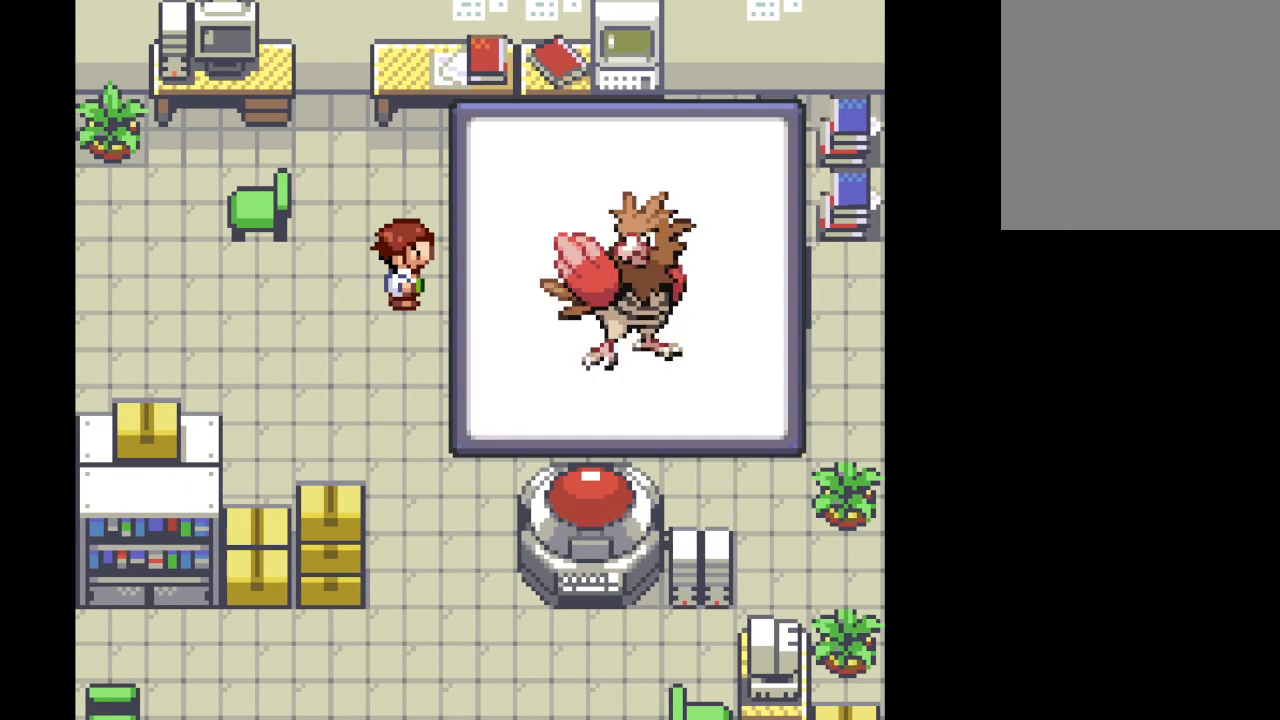
{"buttons": [], "left_stick": "center", "right_stick": "center", "events": []}
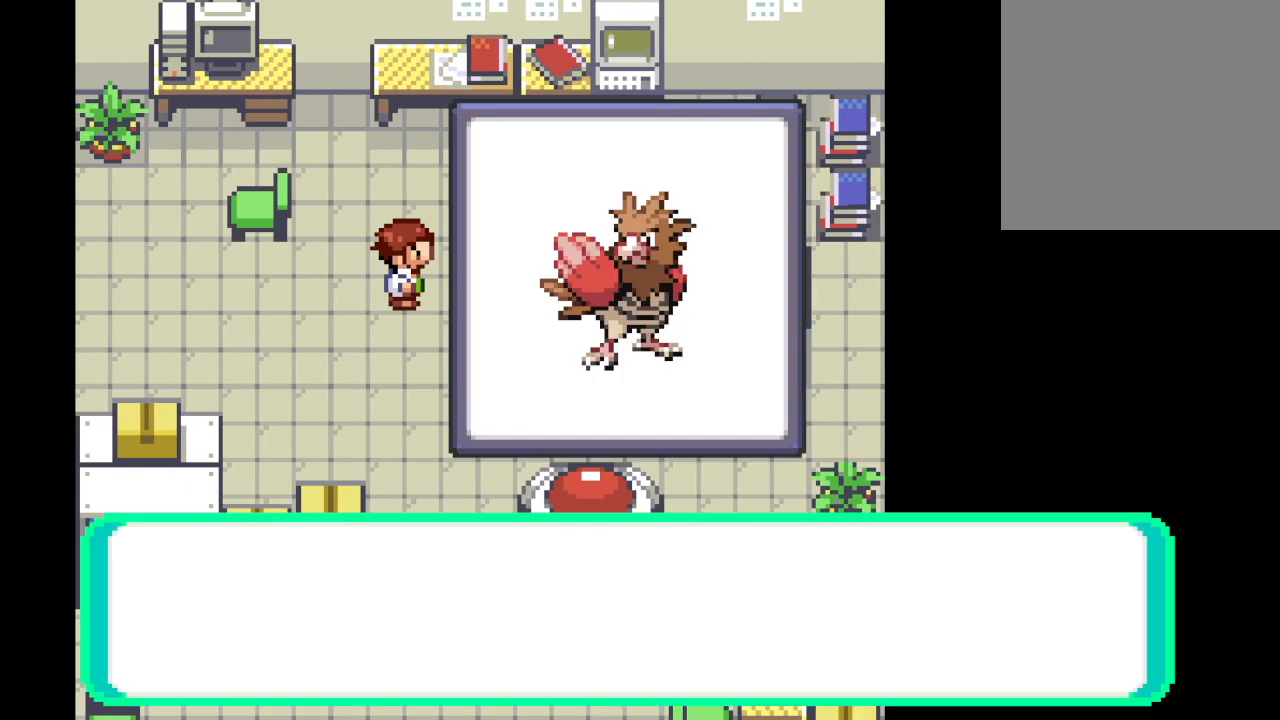
{"buttons": [], "left_stick": "center", "right_stick": "center", "events": [[125, "B", "down"], [250, "B", "up"]]}
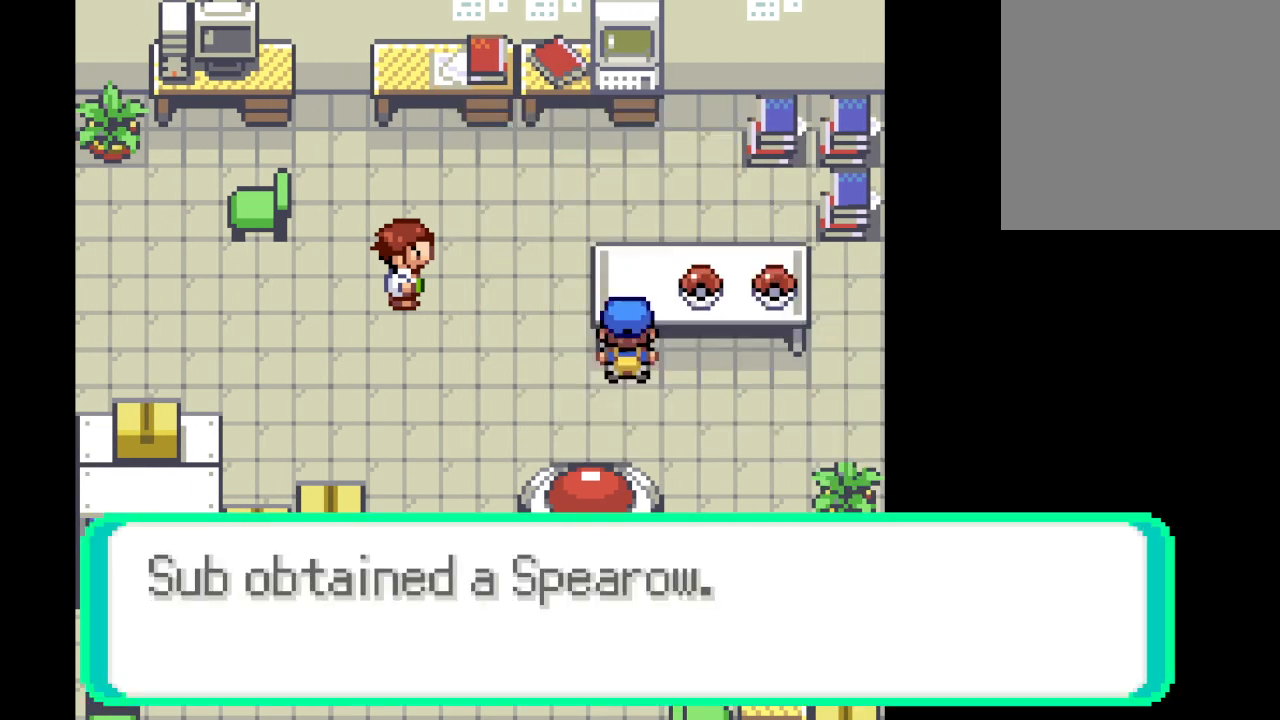
{"buttons": [], "left_stick": "center", "right_stick": "center", "events": [[291, "B", "down"], [417, "B", "up"]]}
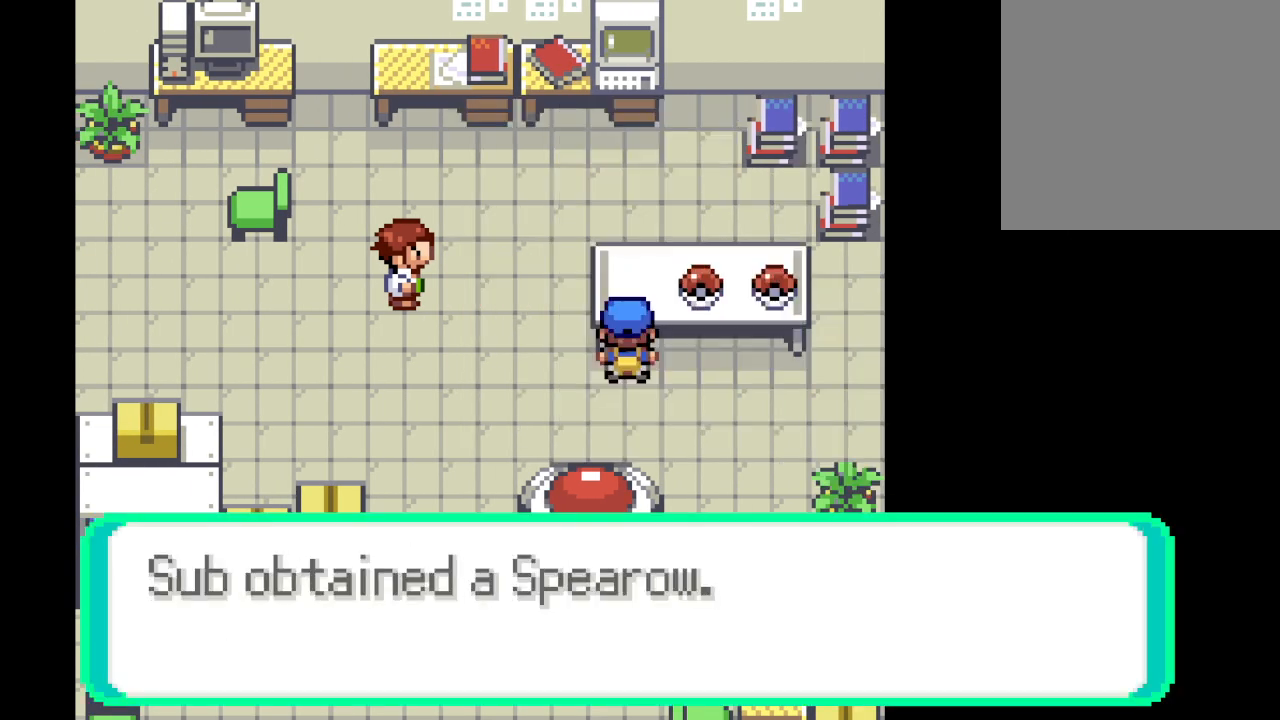
{"buttons": [], "left_stick": "center", "right_stick": "center", "events": [[42, "B", "down"], [209, "B", "up"], [375, "B", "down"], [459, "B", "up"]]}
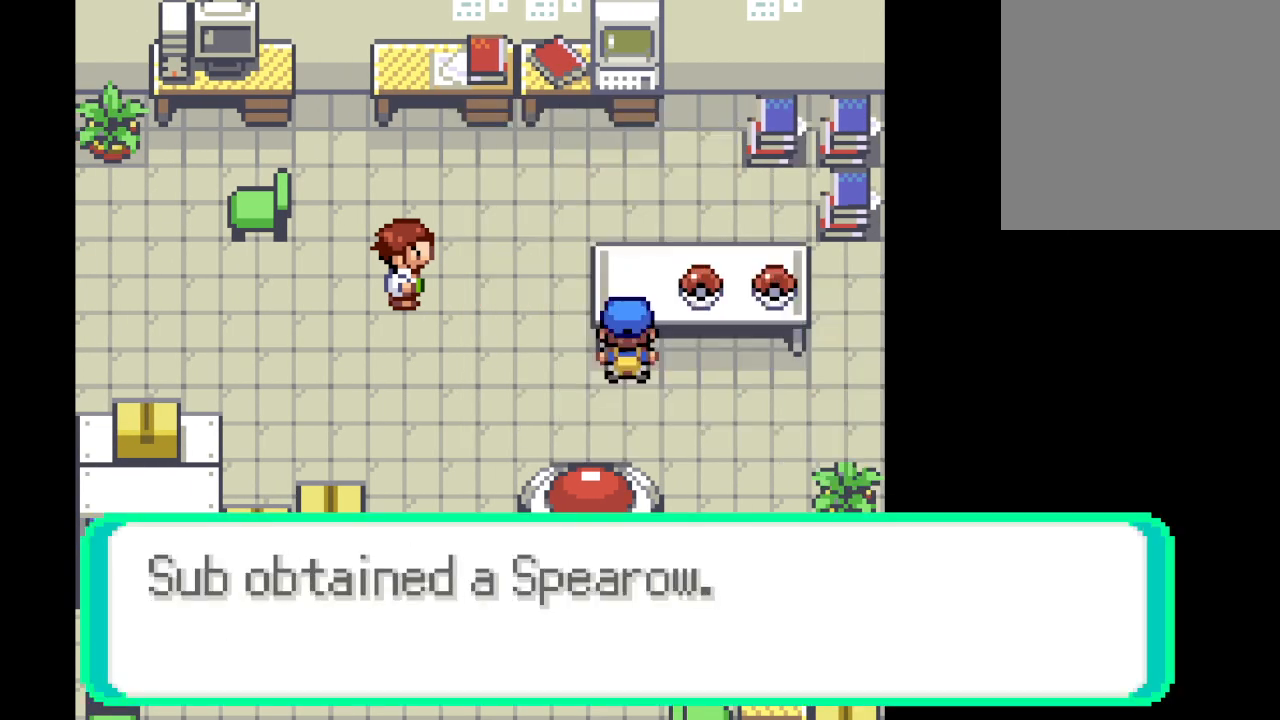
{"buttons": [], "left_stick": "center", "right_stick": "center", "events": [[166, "B", "down"], [250, "B", "up"], [375, "B", "down"], [500, "B", "up"]]}
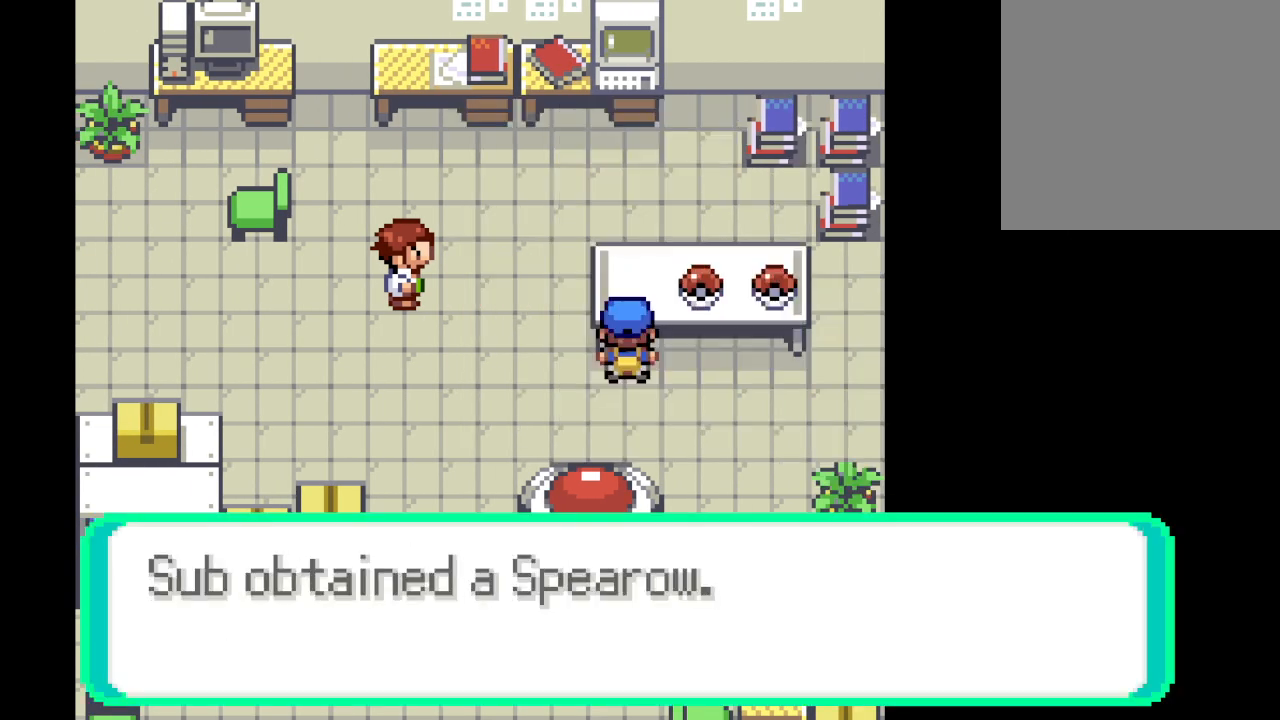
{"buttons": ["A"], "left_stick": "center", "right_stick": "center", "events": [[83, "B", "down"], [209, "B", "up"], [292, "A", "down"]]}
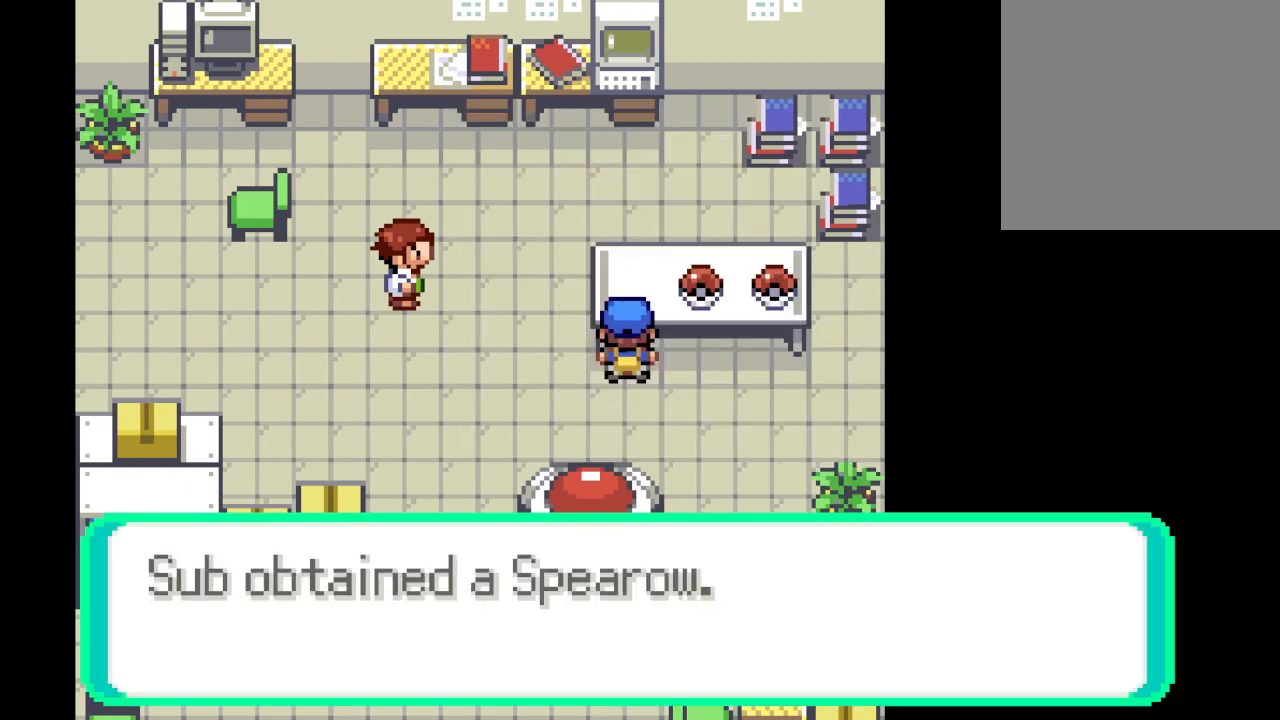
{"buttons": ["B"], "left_stick": "center", "right_stick": "center", "events": [[41, "B", "down"], [250, "B", "up"], [458, "A", "up"], [458, "B", "down"]]}
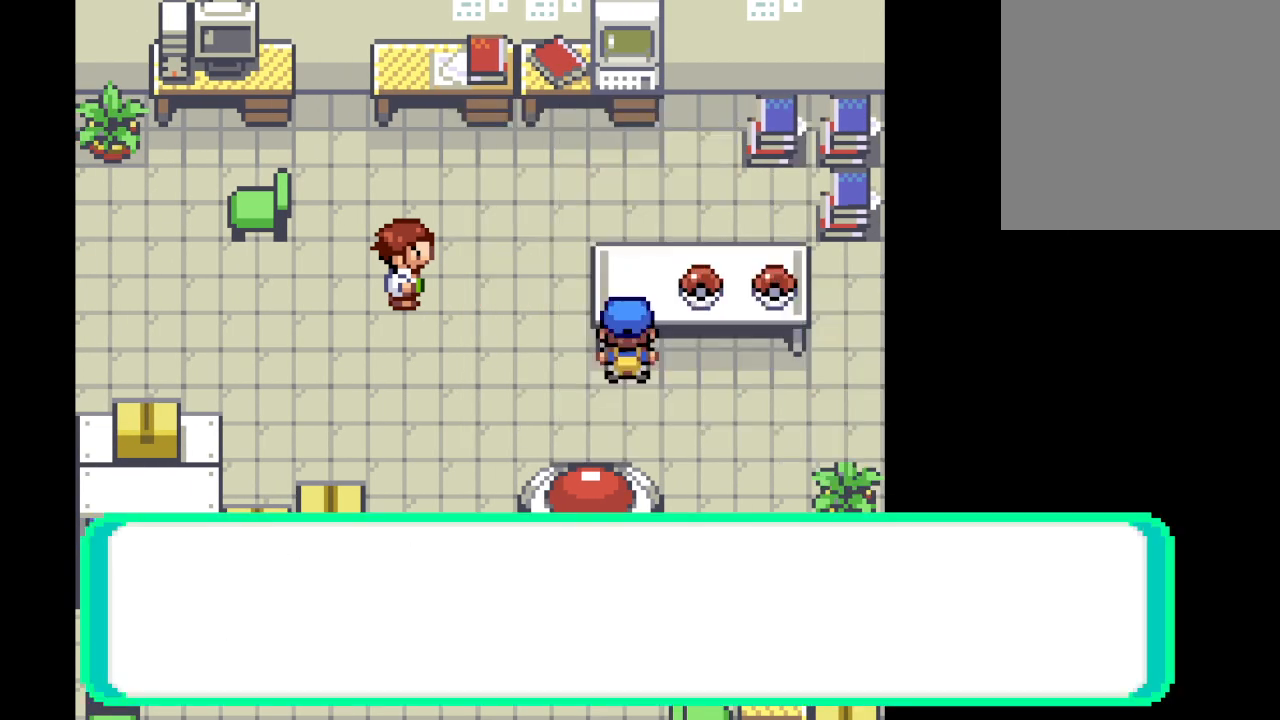
{"buttons": ["B"], "left_stick": "center", "right_stick": "center", "events": [[83, "A", "down"], [125, "B", "up"], [250, "B", "down"], [334, "A", "up"]]}
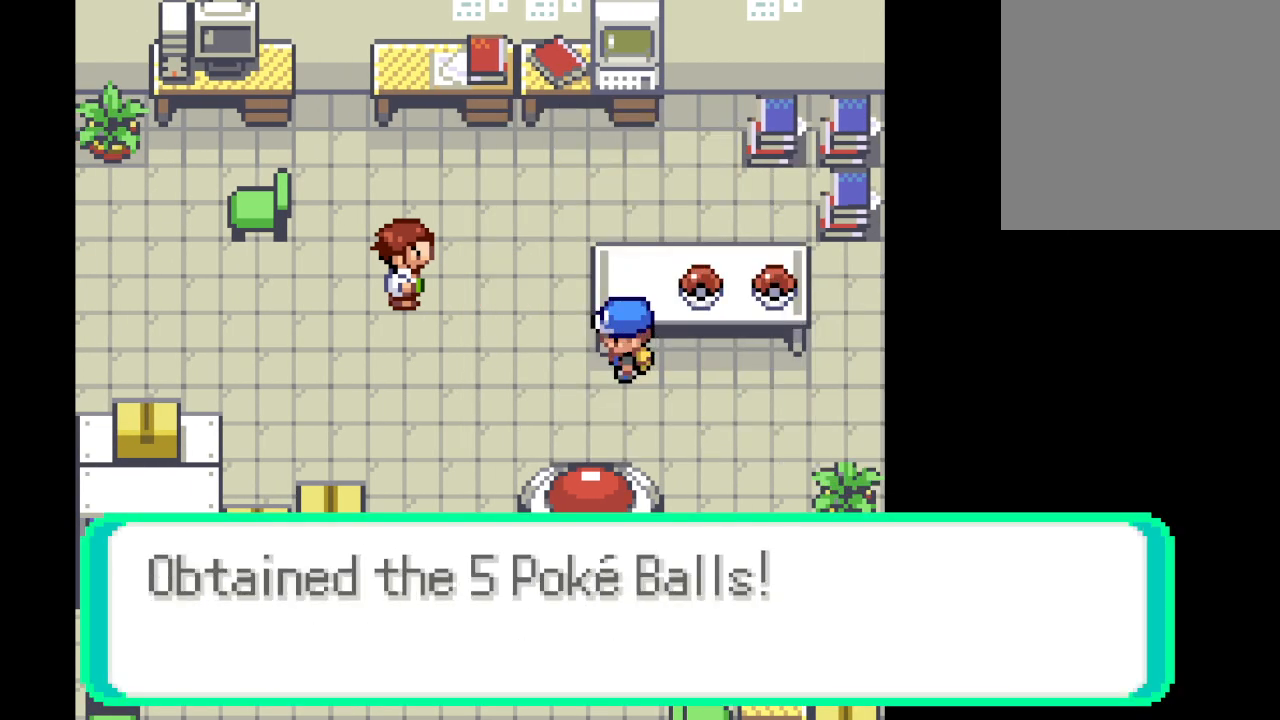
{"buttons": [], "left_stick": "center", "right_stick": "center", "events": [[41, "B", "up"], [333, "B", "down"], [500, "B", "up"]]}
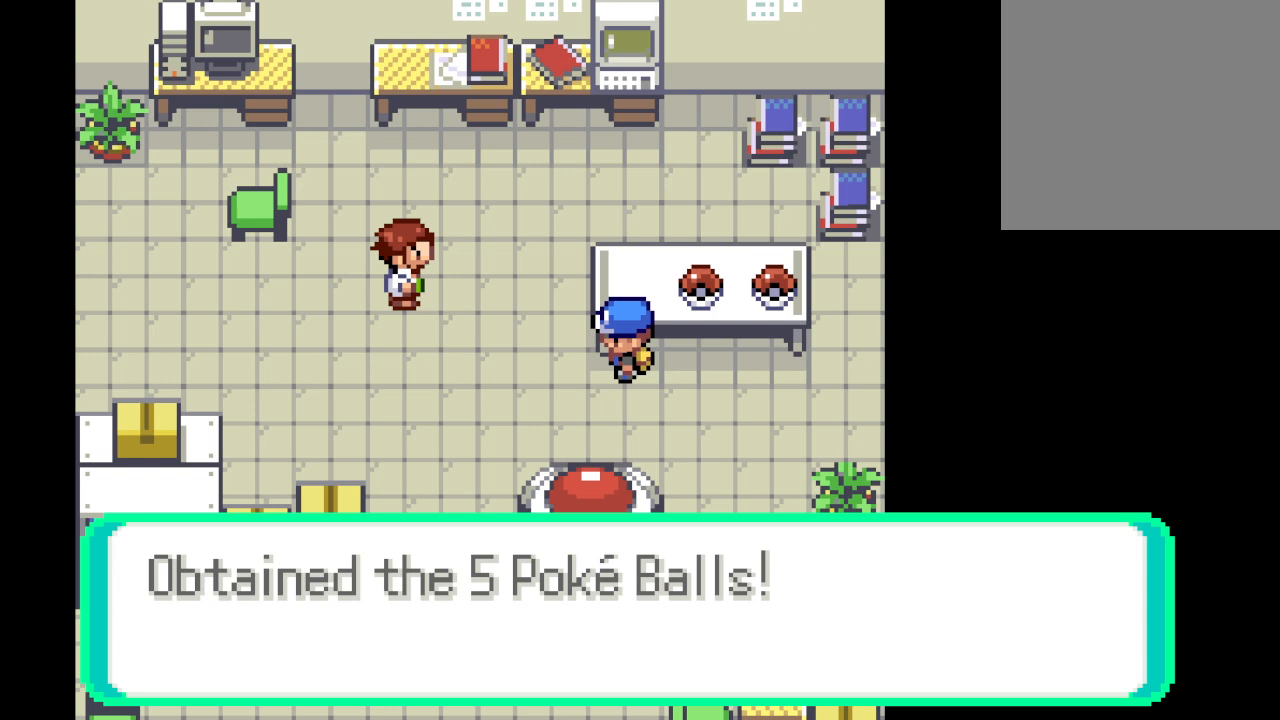
{"buttons": [], "left_stick": "center", "right_stick": "center", "events": [[125, "B", "down"], [250, "B", "up"]]}
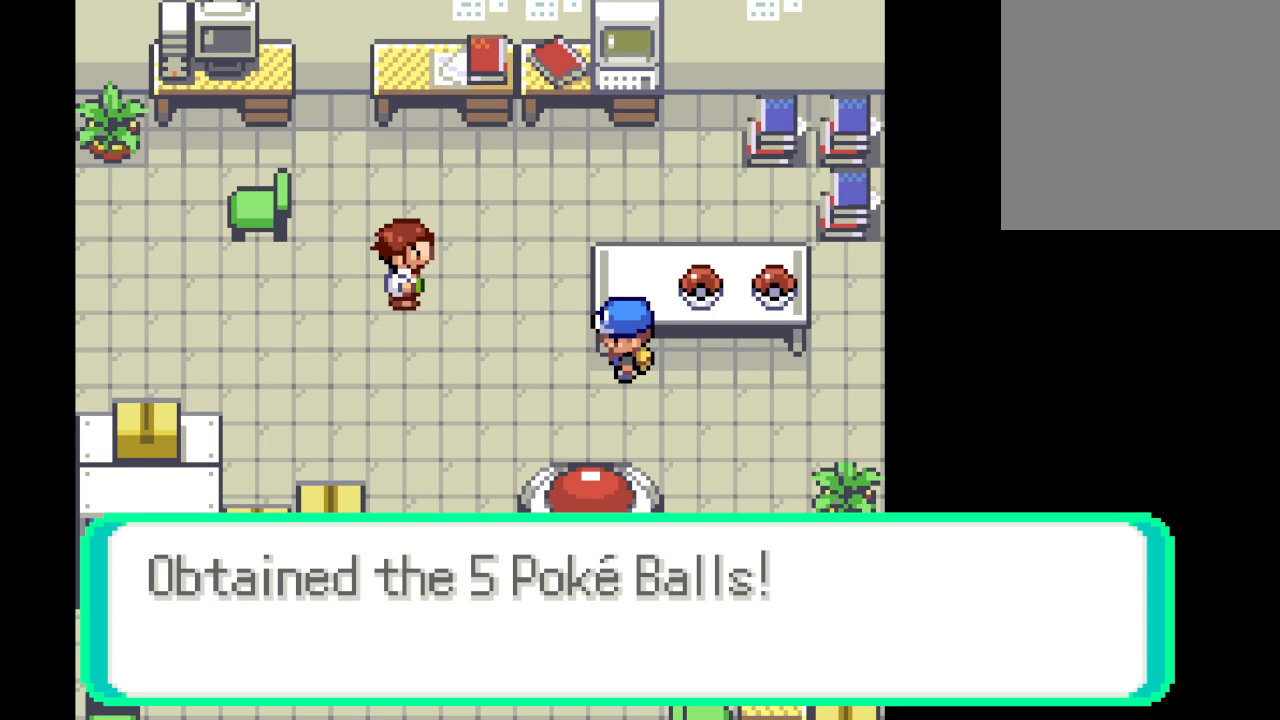
{"buttons": [], "left_stick": "center", "right_stick": "center", "events": [[41, "B", "down"], [166, "B", "up"], [291, "B", "down"], [417, "B", "up"]]}
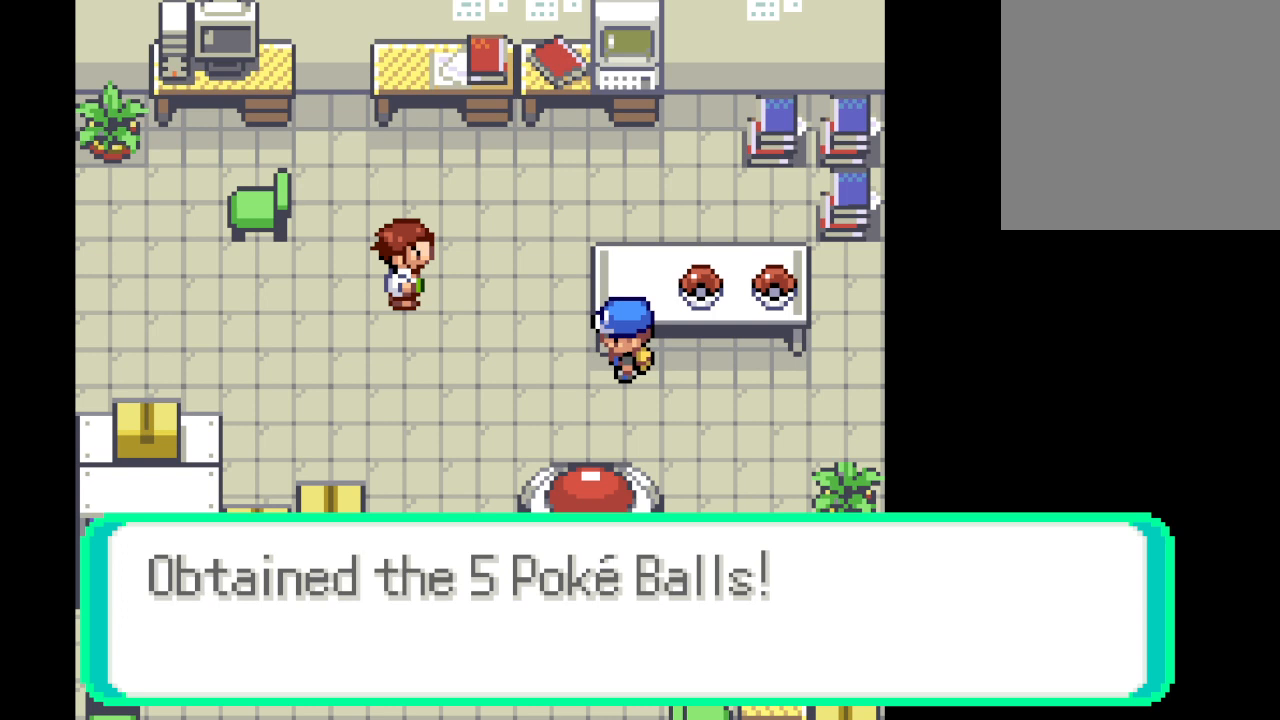
{"buttons": [], "left_stick": "down-left", "right_stick": "center", "events": [[42, "B", "down"], [125, "B", "up"], [250, "B", "down"], [292, "left_stick", "left"], [334, "B", "up"], [501, "left_stick", "down-left"]]}
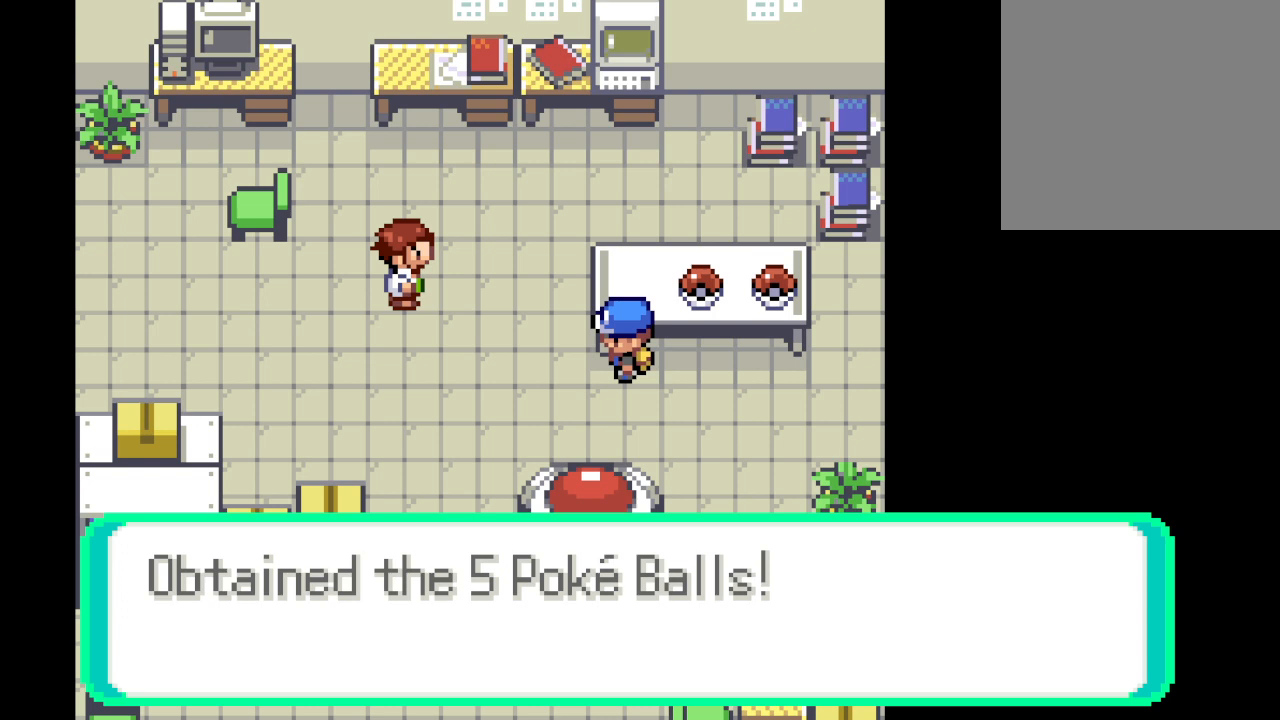
{"buttons": [], "left_stick": "down-left", "right_stick": "center", "events": [[125, "A", "down"], [250, "A", "up"], [333, "A", "down"], [458, "A", "up"]]}
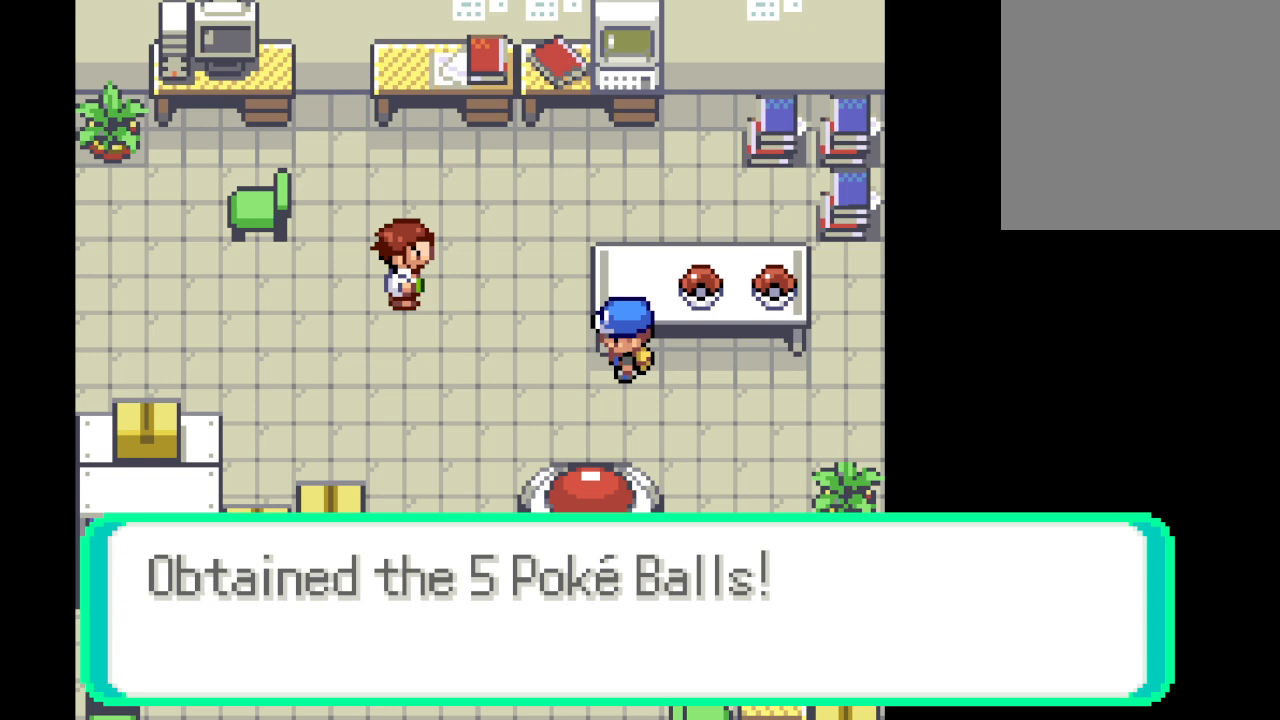
{"buttons": ["A"], "left_stick": "down-left", "right_stick": "center", "events": [[83, "A", "down"], [167, "A", "up"], [250, "A", "down"], [417, "A", "up"], [501, "A", "down"]]}
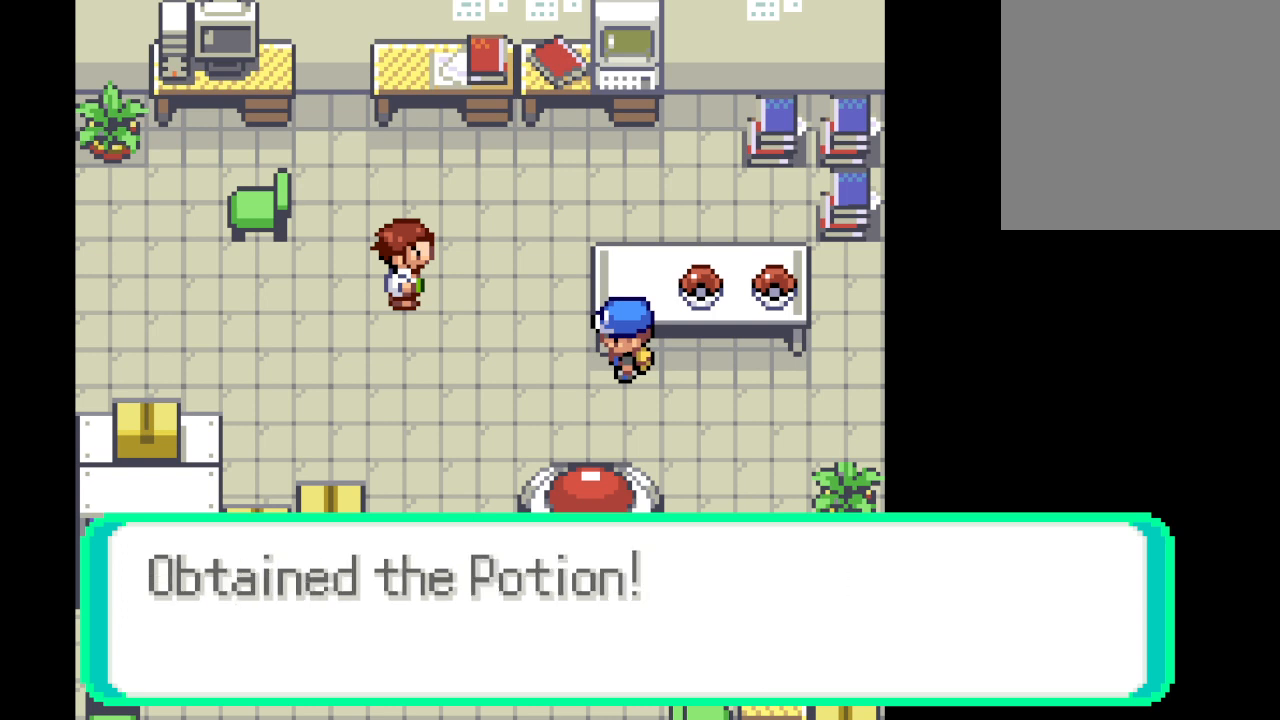
{"buttons": ["A"], "left_stick": "down-left", "right_stick": "center", "events": [[83, "A", "up"], [250, "A", "down"], [291, "A", "up"], [417, "A", "down"]]}
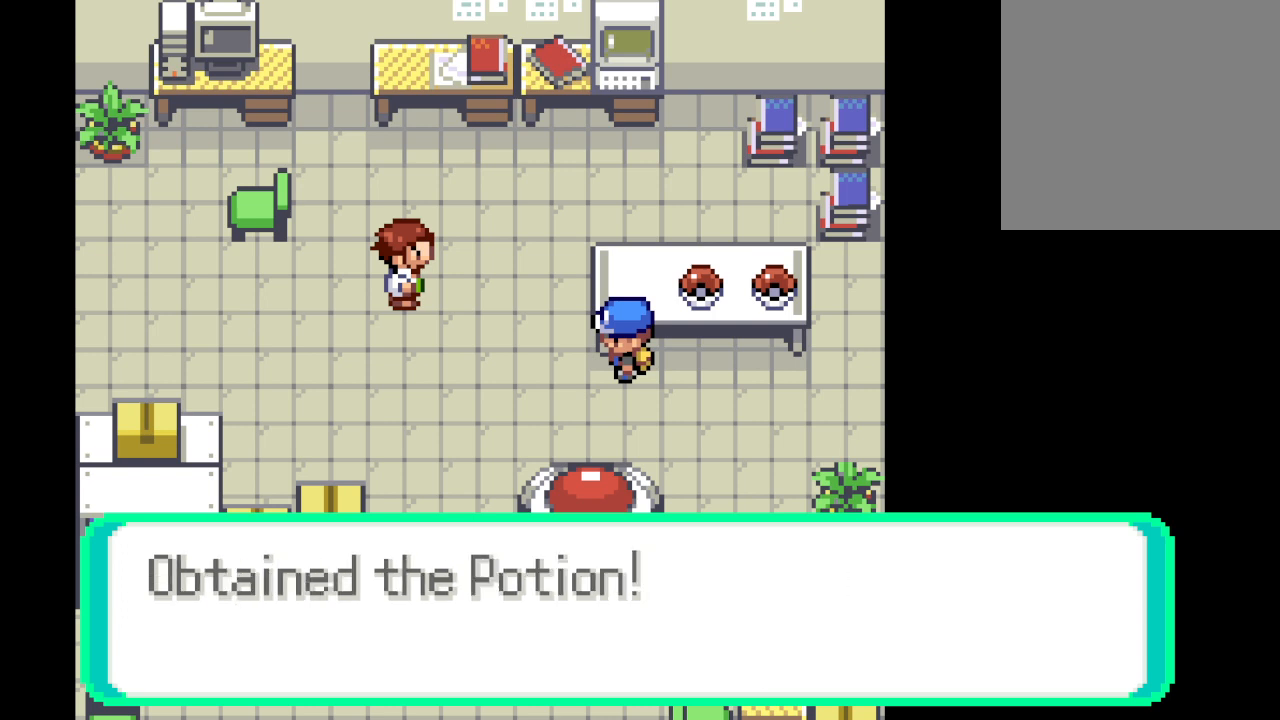
{"buttons": [], "left_stick": "center", "right_stick": "center", "events": [[42, "A", "up"], [125, "left_stick", "center"], [167, "A", "down"], [250, "A", "up"], [375, "A", "down"], [501, "A", "up"]]}
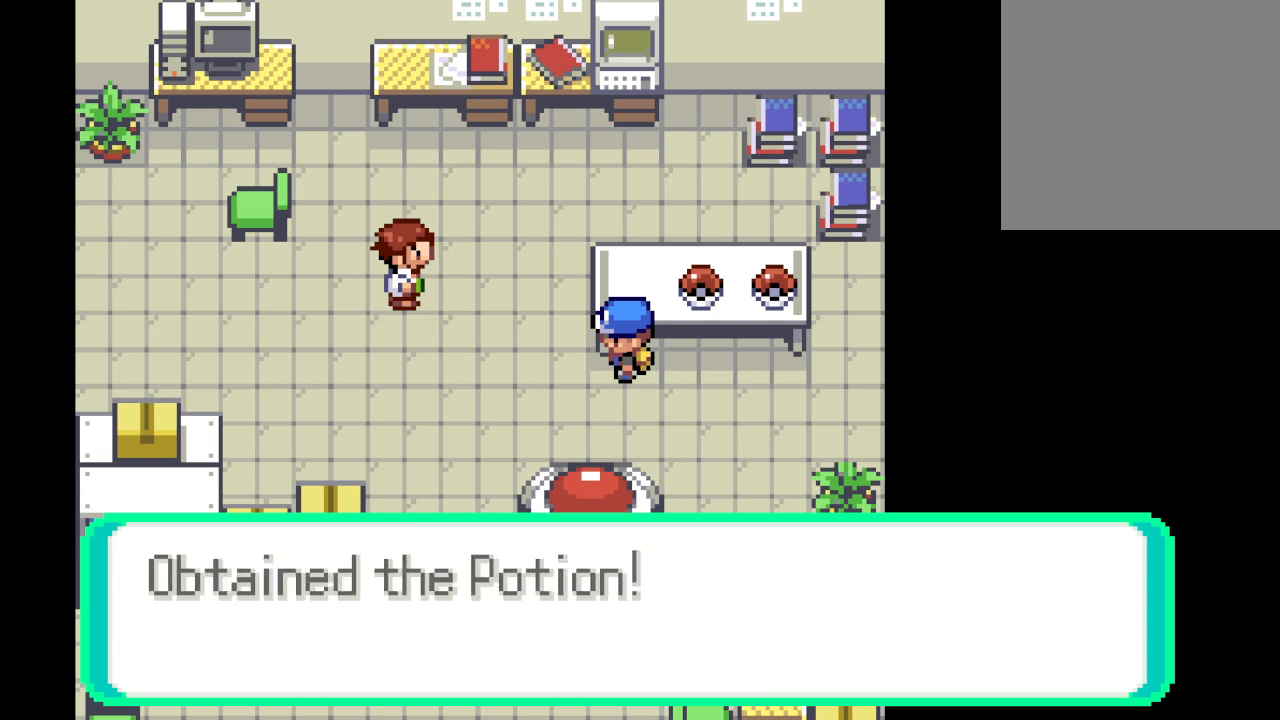
{"buttons": [], "left_stick": "center", "right_stick": "center", "events": [[83, "A", "down"], [208, "A", "up"]]}
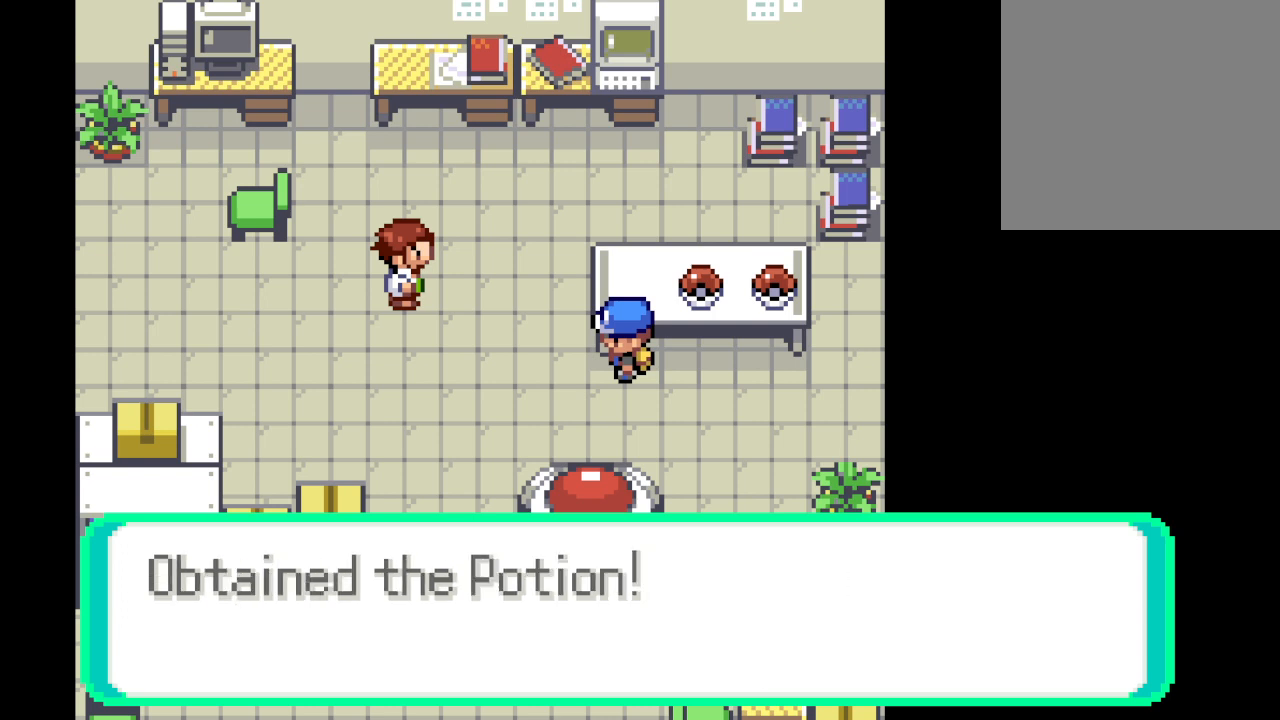
{"buttons": [], "left_stick": "center", "right_stick": "center", "events": []}
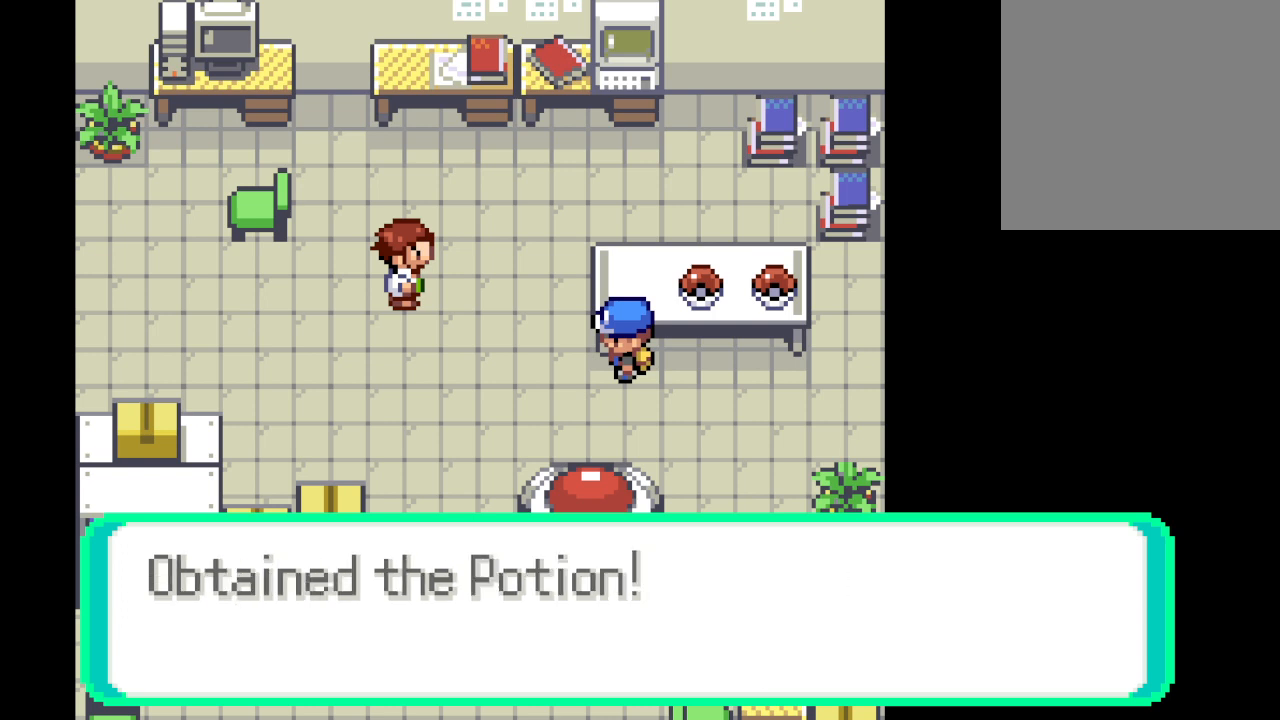
{"buttons": [], "left_stick": "center", "right_stick": "center", "events": []}
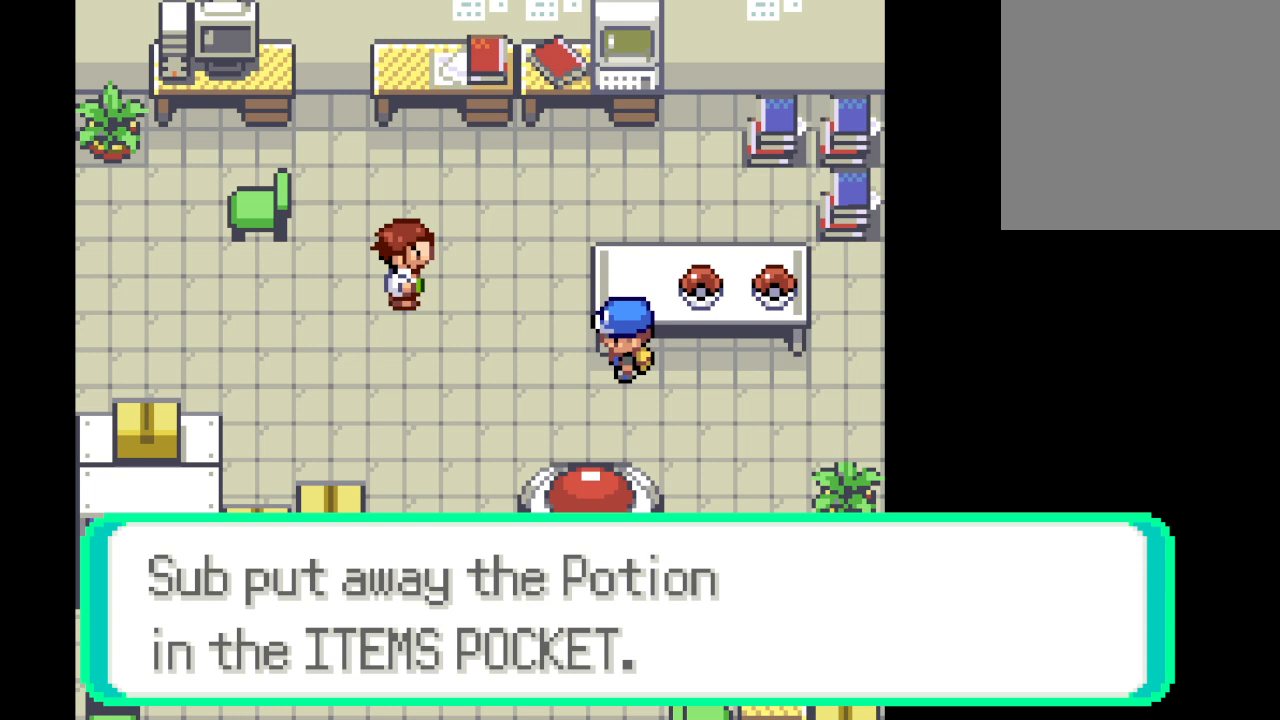
{"buttons": [], "left_stick": "center", "right_stick": "center", "events": []}
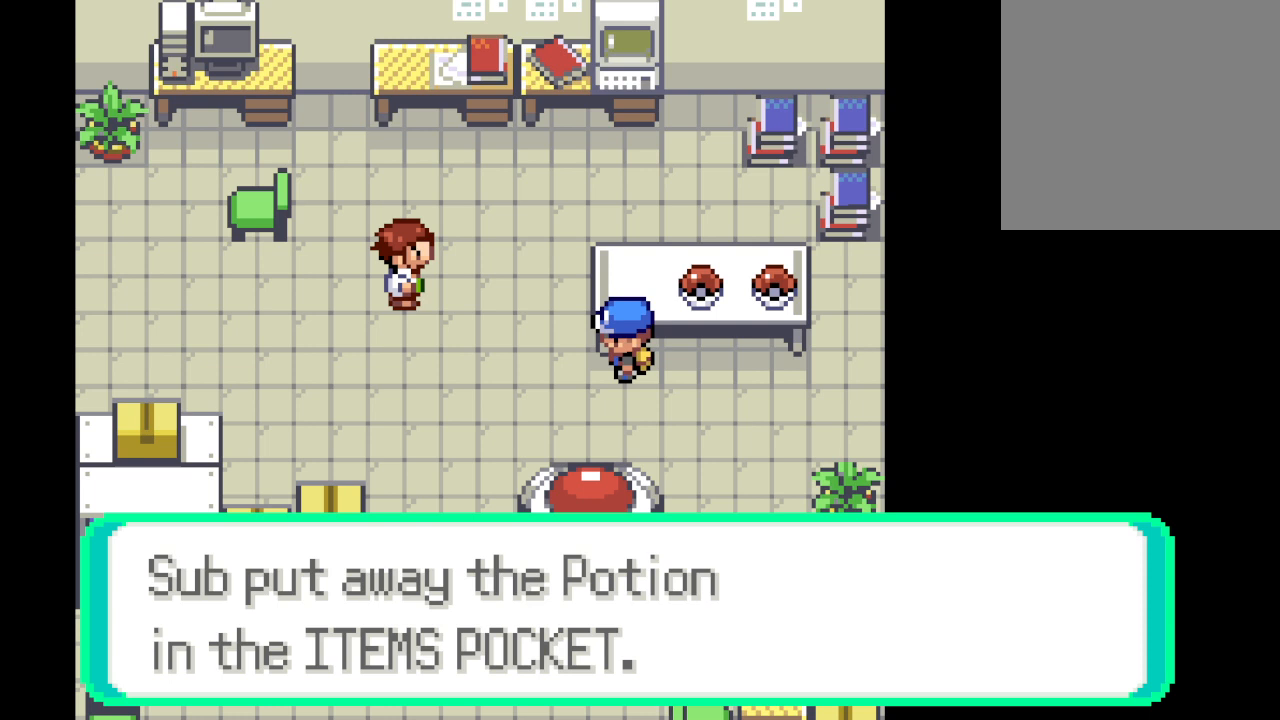
{"buttons": ["B"], "left_stick": "center", "right_stick": "center", "events": [[41, "B", "down"], [250, "B", "up"], [458, "B", "down"]]}
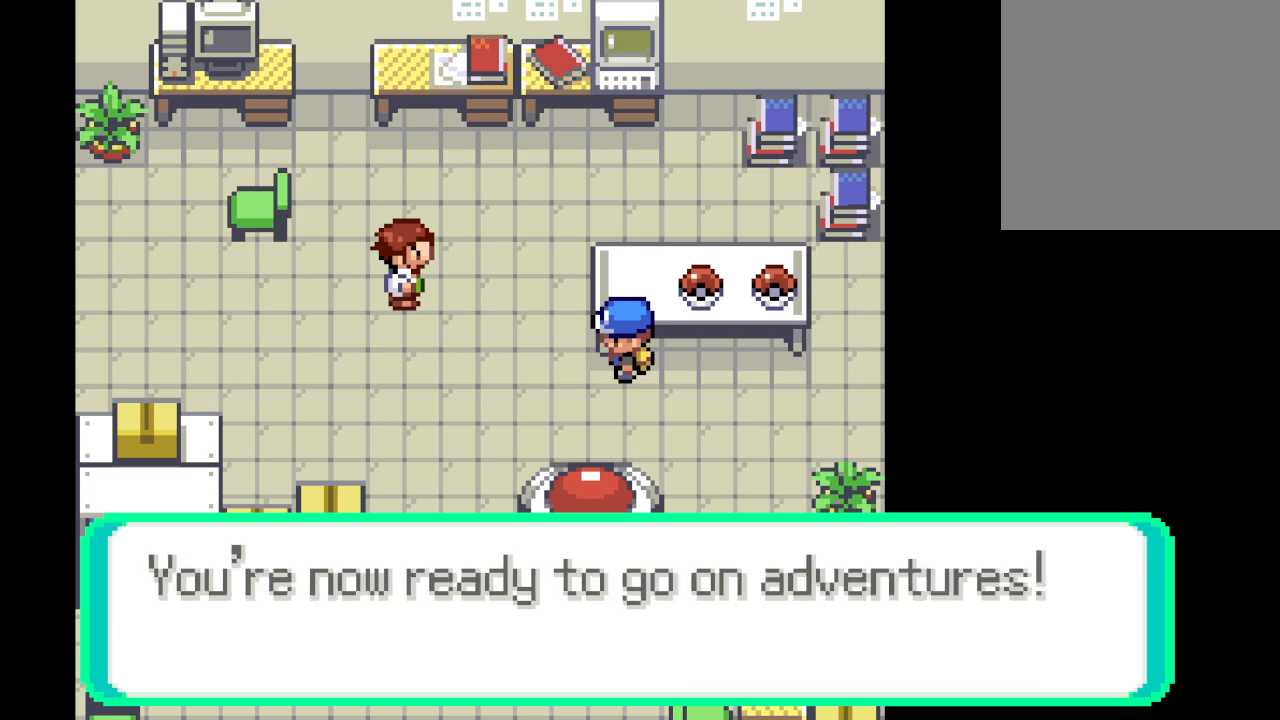
{"buttons": [], "left_stick": "center", "right_stick": "center", "events": [[83, "B", "up"], [209, "B", "down"], [375, "B", "up"]]}
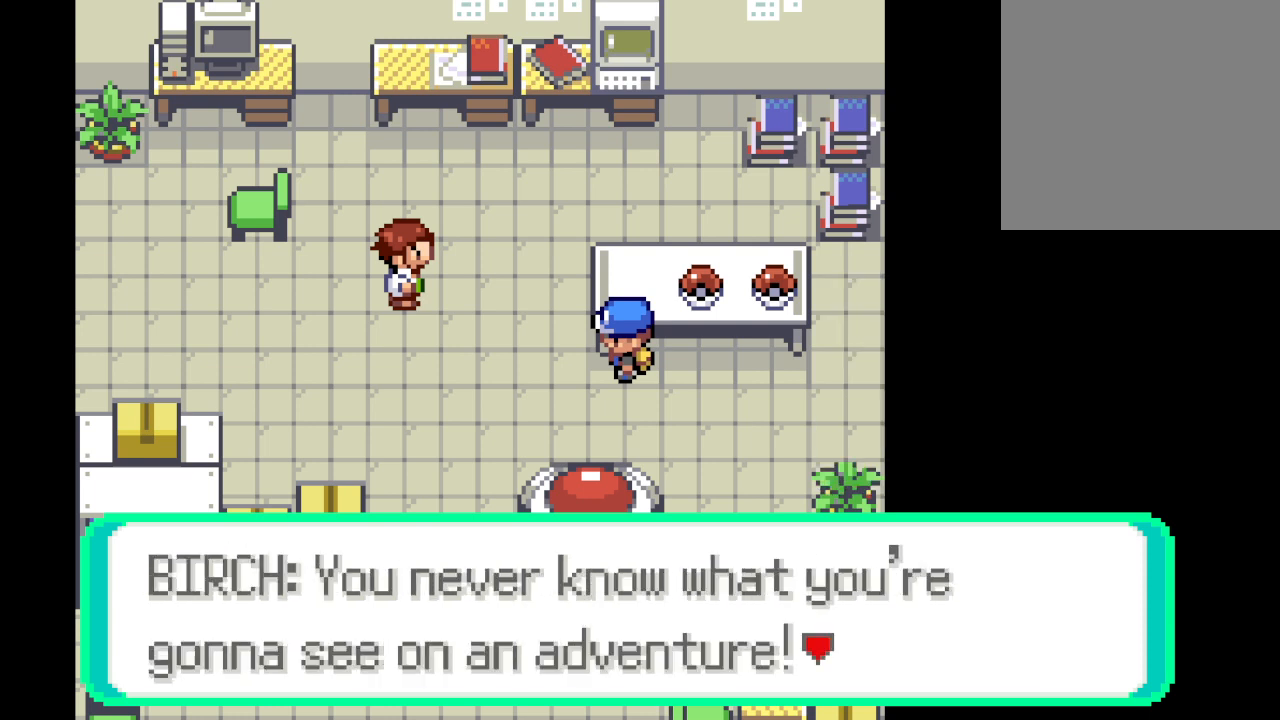
{"buttons": [], "left_stick": "center", "right_stick": "center", "events": []}
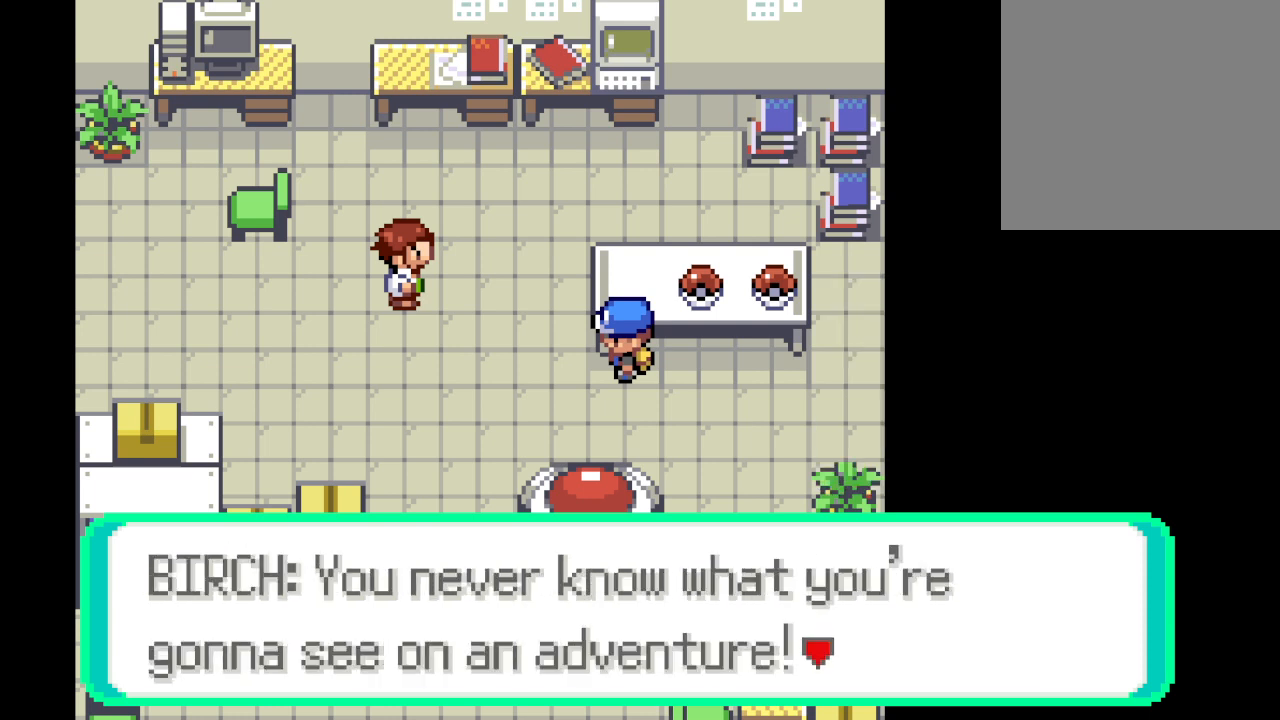
{"buttons": ["B"], "left_stick": "center", "right_stick": "center", "events": [[42, "B", "down"], [167, "B", "up"], [417, "B", "down"]]}